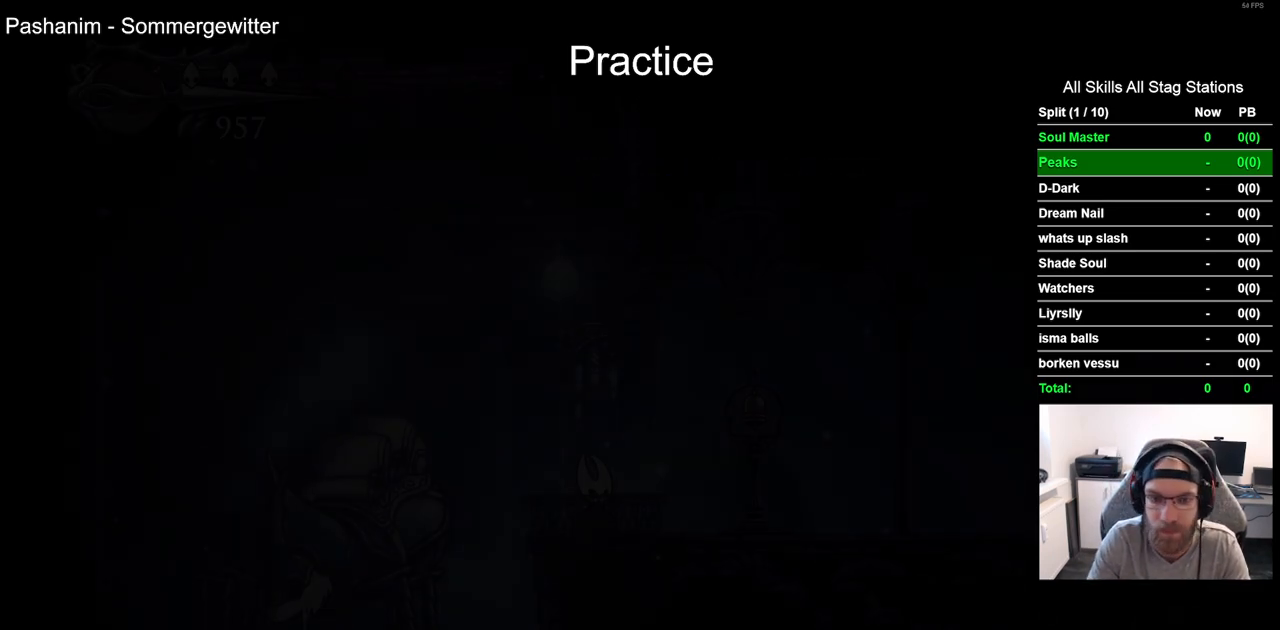
Gameplay with a controller (PlayStation layout); each line is a JSON object with the inputs held at the frame after it. "events" lists button and stick changes between this image and that frame as [ms after this image, input, new state], when the widget could be followed in between.
{"buttons": ["DPAD_RIGHT"], "left_stick": "center", "right_stick": "center", "events": [[150, "DPAD_RIGHT", "down"], [283, "R2", "down"], [483, "R2", "up"]]}
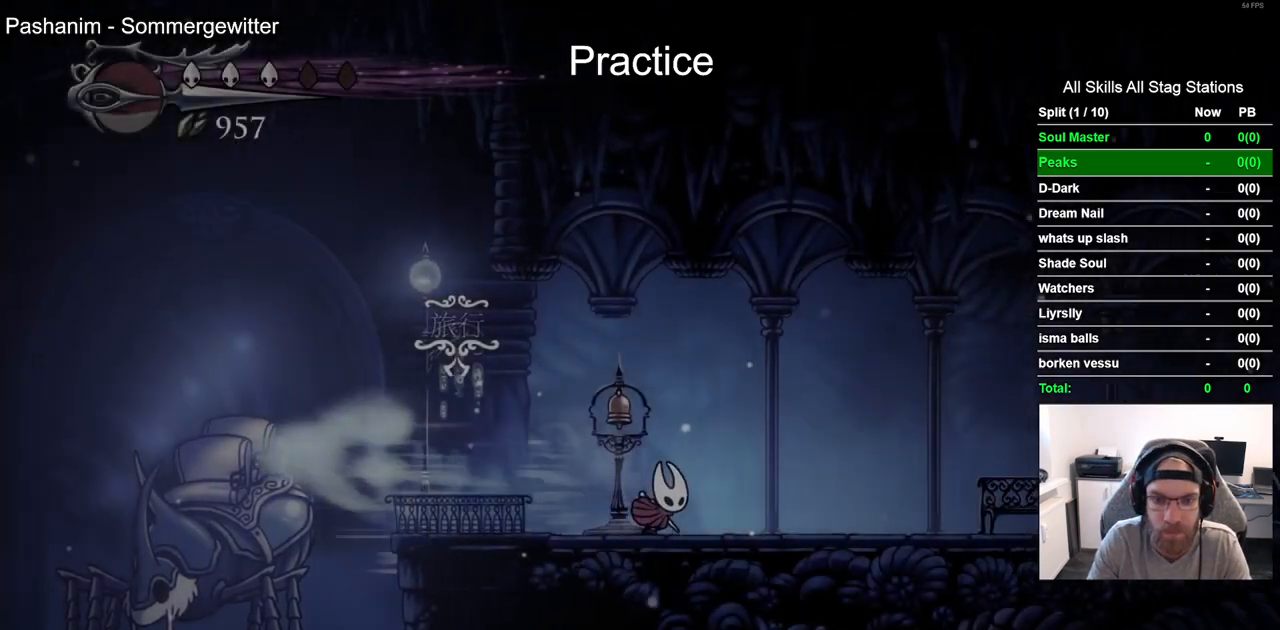
{"buttons": ["DPAD_RIGHT"], "left_stick": "center", "right_stick": "center"}
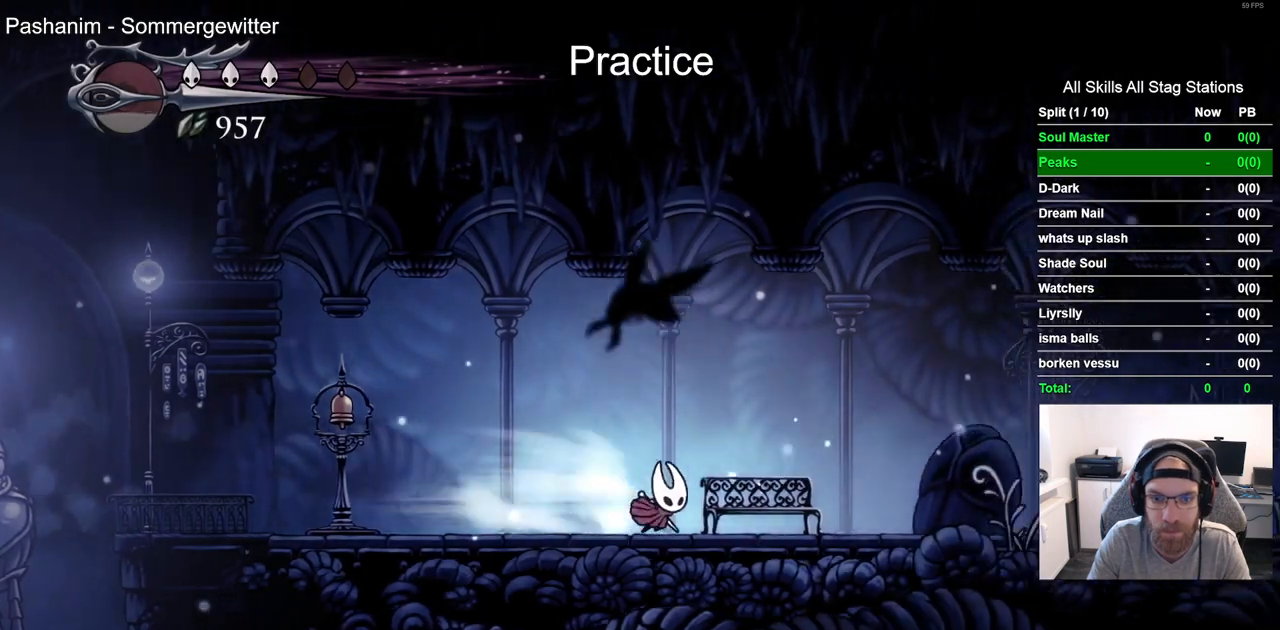
{"buttons": ["DPAD_UP"], "left_stick": "center", "right_stick": "center", "events": [[33, "R2", "down"], [117, "R2", "up"], [150, "DPAD_RIGHT", "up"], [150, "DPAD_UP", "down"], [267, "DPAD_UP", "up"], [417, "DPAD_RIGHT", "down"], [467, "DPAD_RIGHT", "up"], [467, "DPAD_UP", "down"]]}
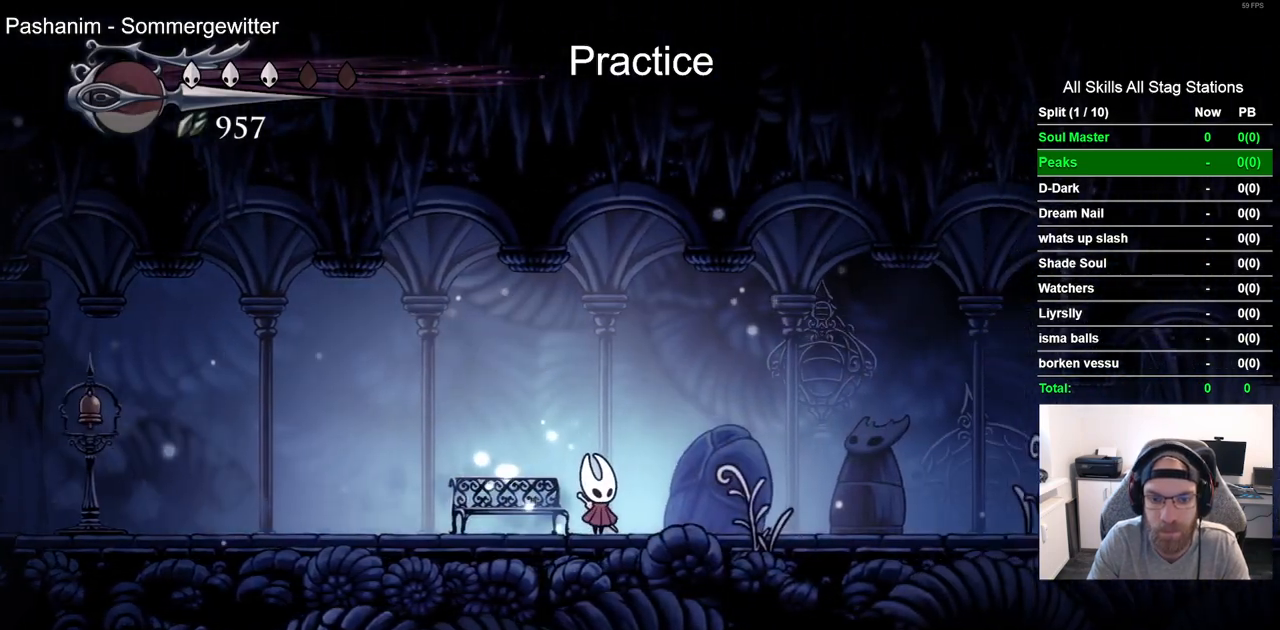
{"buttons": [], "left_stick": "center", "right_stick": "center"}
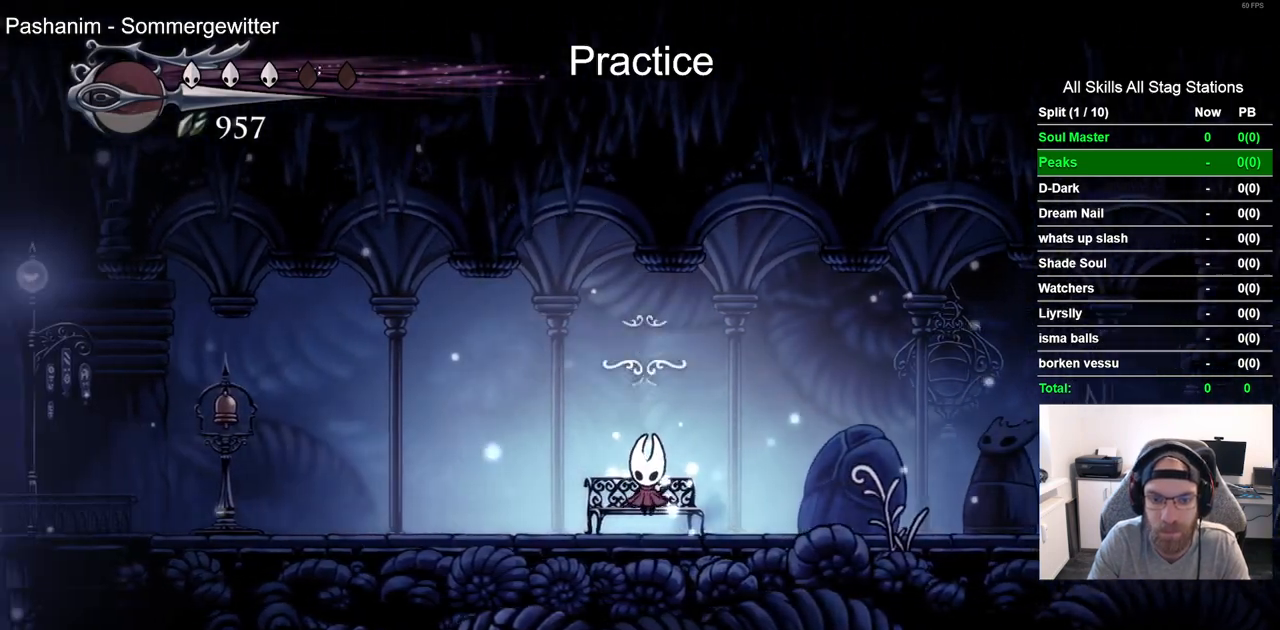
{"buttons": [], "left_stick": "center", "right_stick": "center", "events": []}
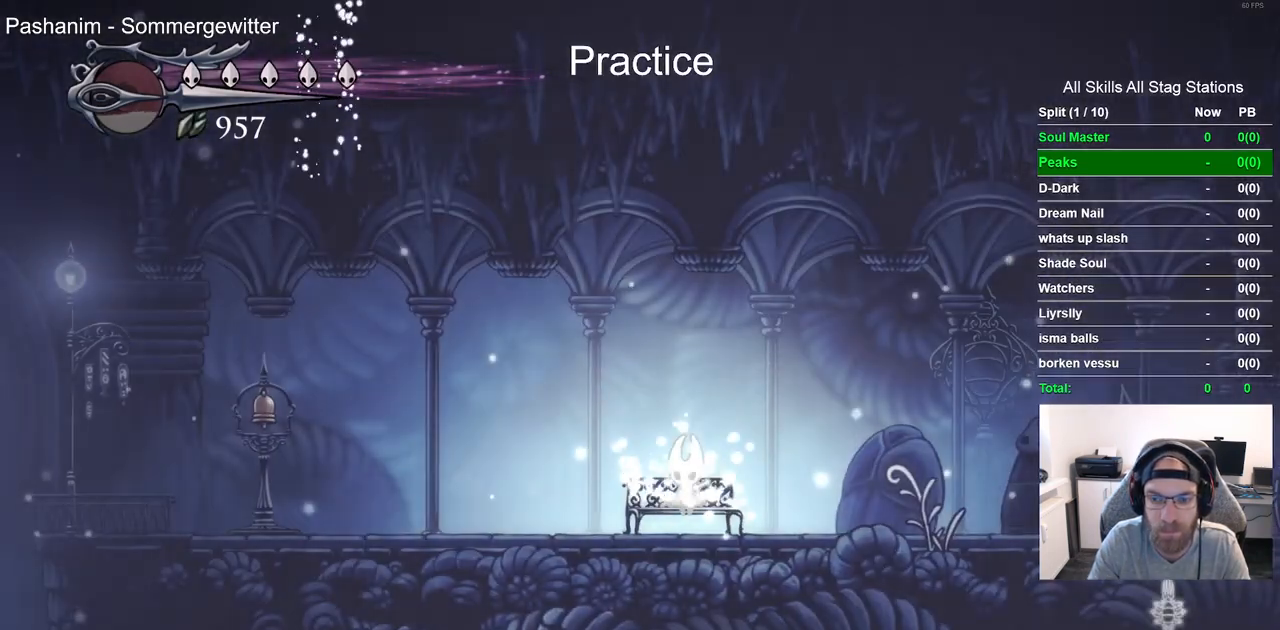
{"buttons": [], "left_stick": "center", "right_stick": "center", "events": [[283, "DPAD_DOWN", "down"], [367, "DPAD_DOWN", "up"]]}
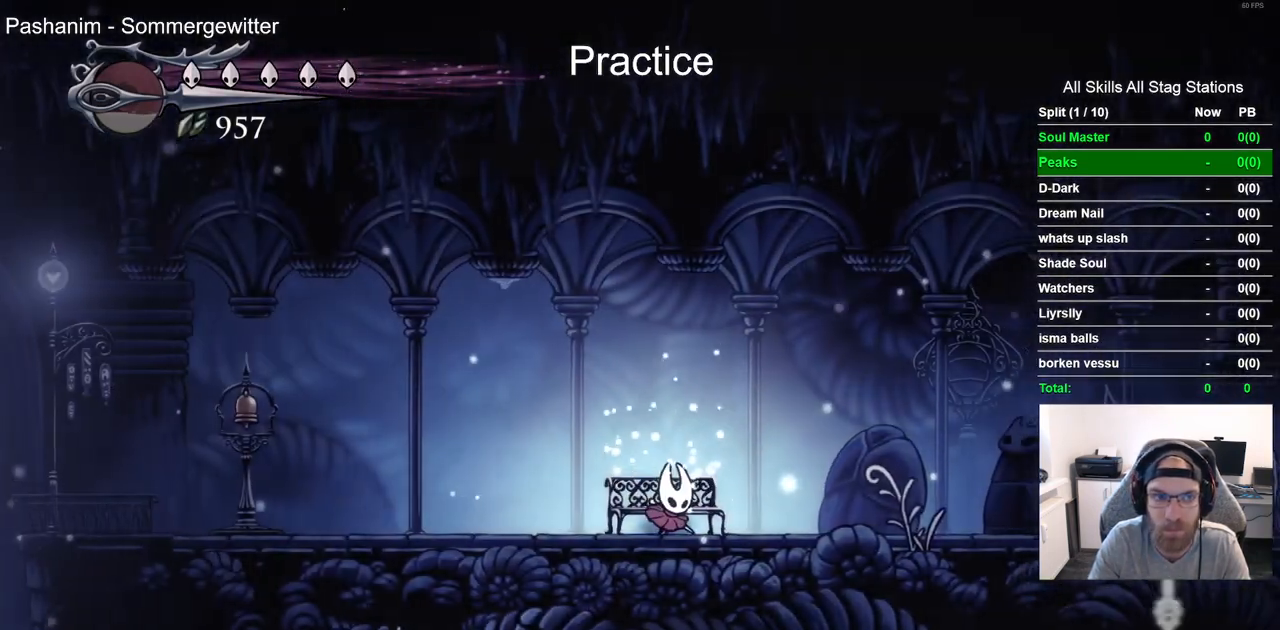
{"buttons": ["DPAD_RIGHT"], "left_stick": "center", "right_stick": "center"}
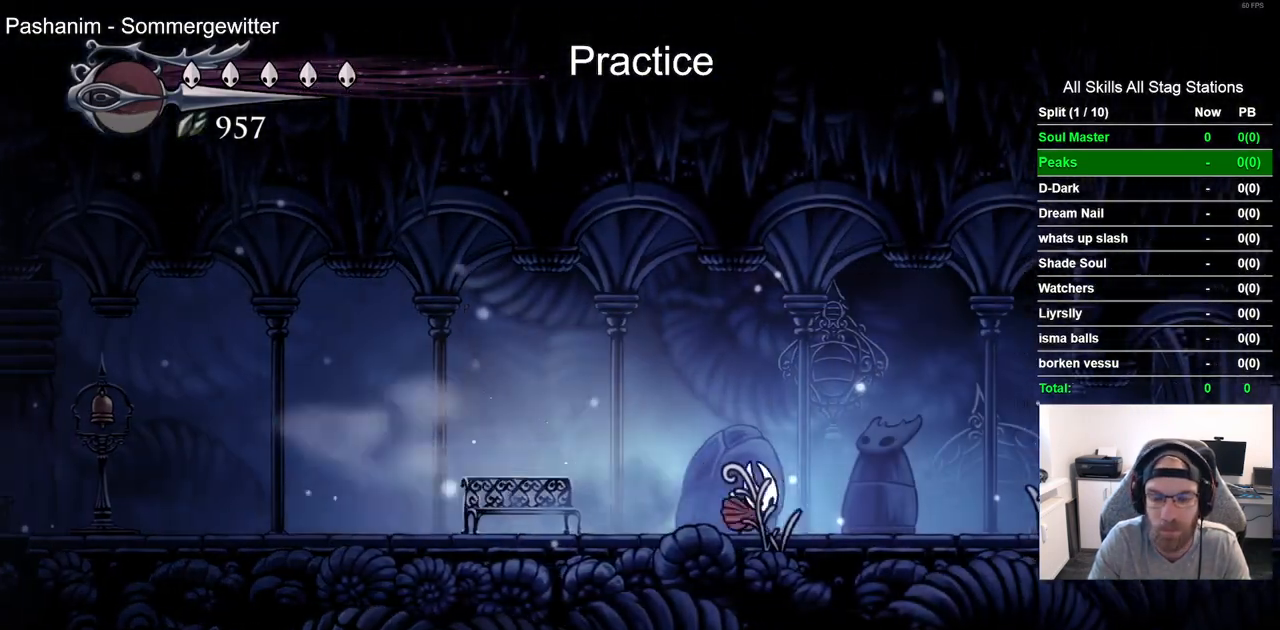
{"buttons": ["R2", "DPAD_RIGHT"], "left_stick": "center", "right_stick": "center"}